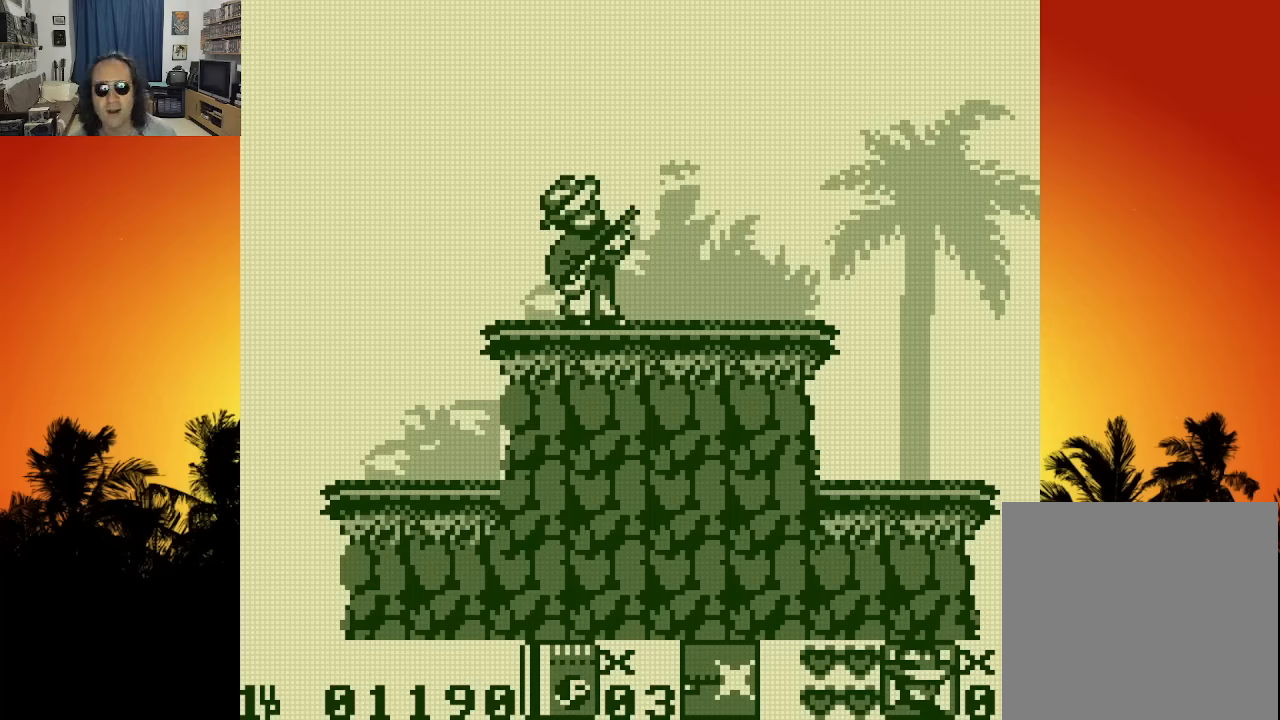
Gameplay with a controller (Xbox layout); each line is a JSON object with the inputs held at the frame after it. "events" lists button and stick changes between this image and that frame as [ms after this image, input, new state], when the widget could be followed in between. Not read: A L3 R3.
{"buttons": ["DPAD_RIGHT"], "left_stick": "center", "right_stick": "center", "events": [[433, "DPAD_RIGHT", "down"]]}
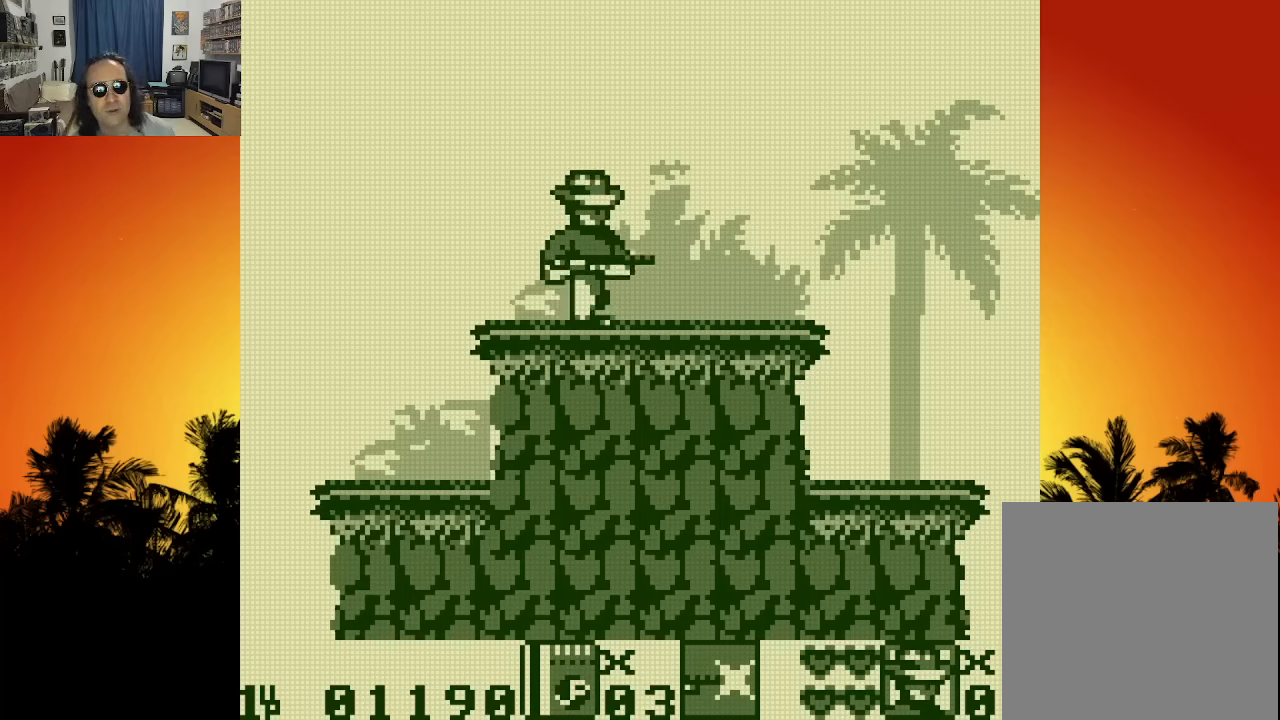
{"buttons": ["DPAD_RIGHT"], "left_stick": "center", "right_stick": "center", "events": []}
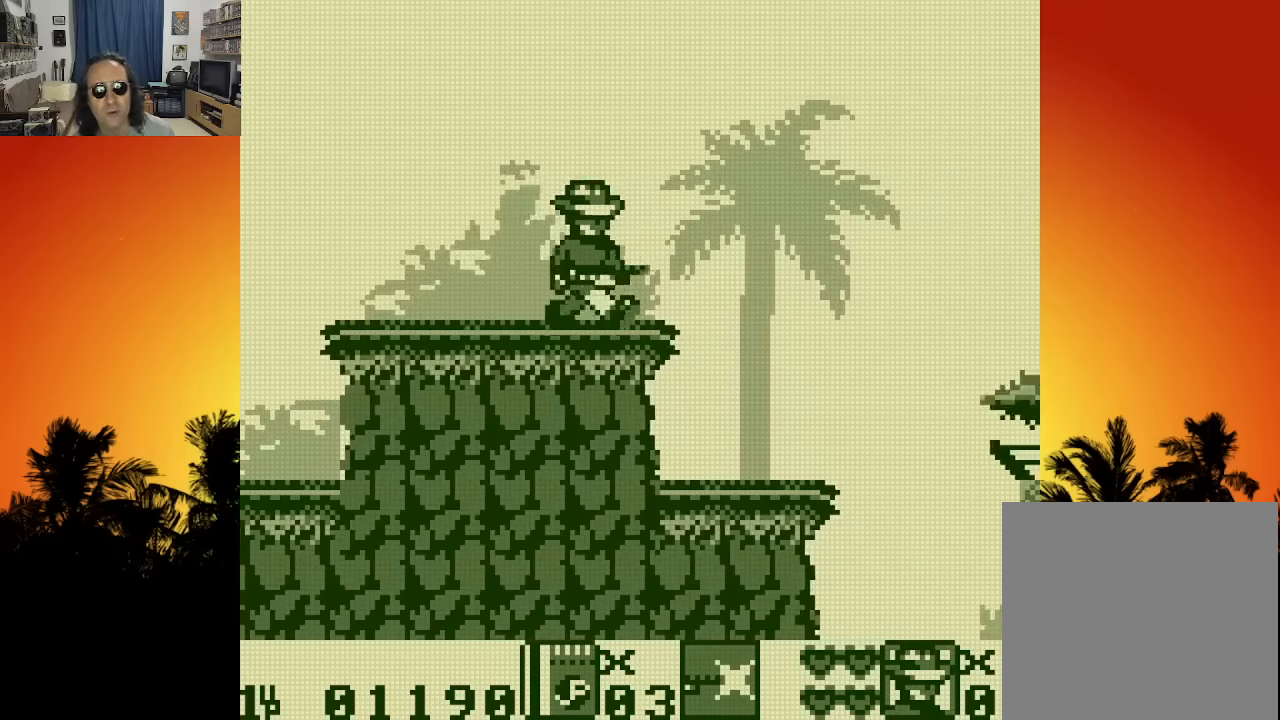
{"buttons": [], "left_stick": "center", "right_stick": "center", "events": [[450, "DPAD_RIGHT", "up"]]}
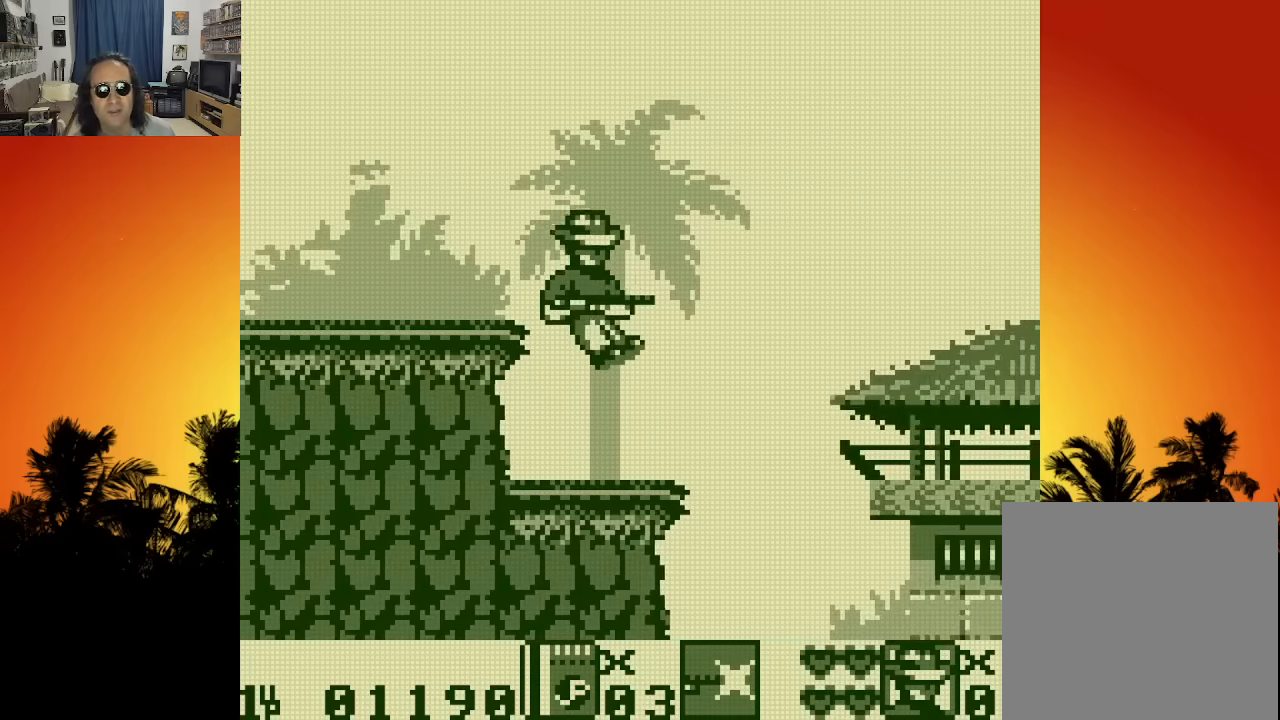
{"buttons": ["DPAD_RIGHT"], "left_stick": "center", "right_stick": "center", "events": [[500, "DPAD_RIGHT", "down"]]}
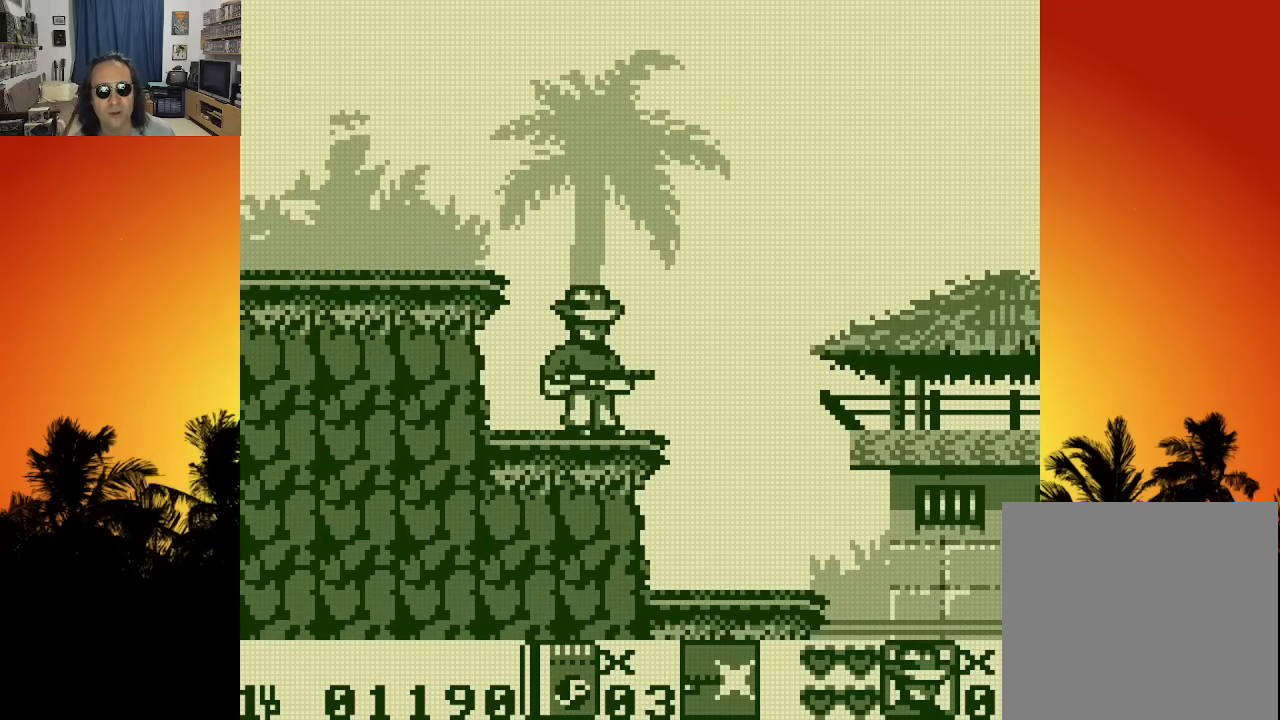
{"buttons": ["DPAD_RIGHT"], "left_stick": "center", "right_stick": "center", "events": []}
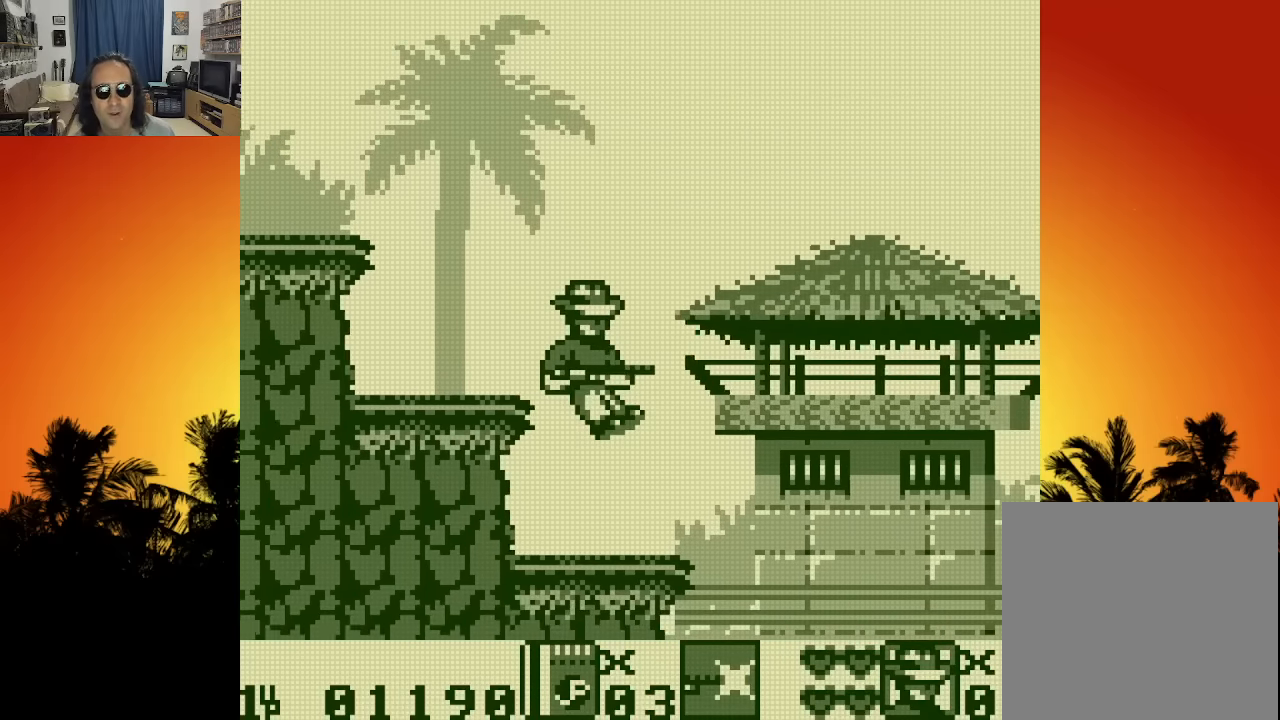
{"buttons": ["DPAD_RIGHT"], "left_stick": "center", "right_stick": "center", "events": [[33, "DPAD_RIGHT", "up"], [433, "DPAD_RIGHT", "down"]]}
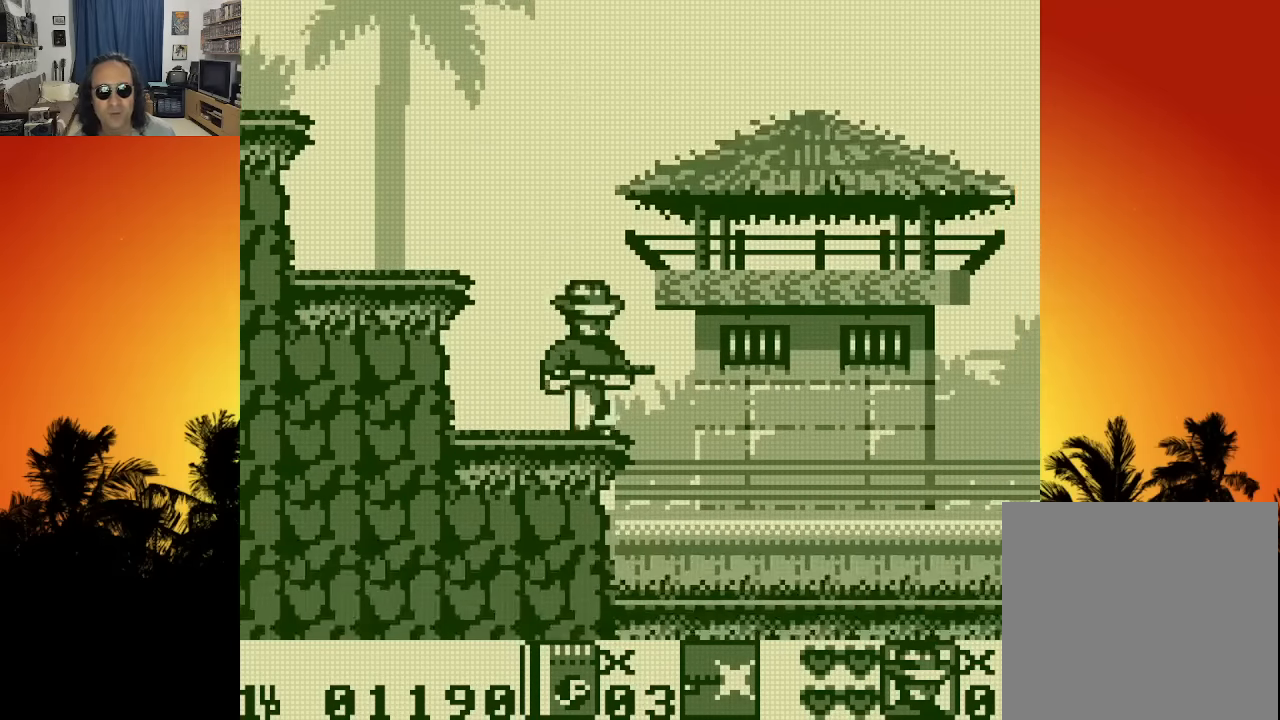
{"buttons": ["DPAD_RIGHT"], "left_stick": "center", "right_stick": "center", "events": []}
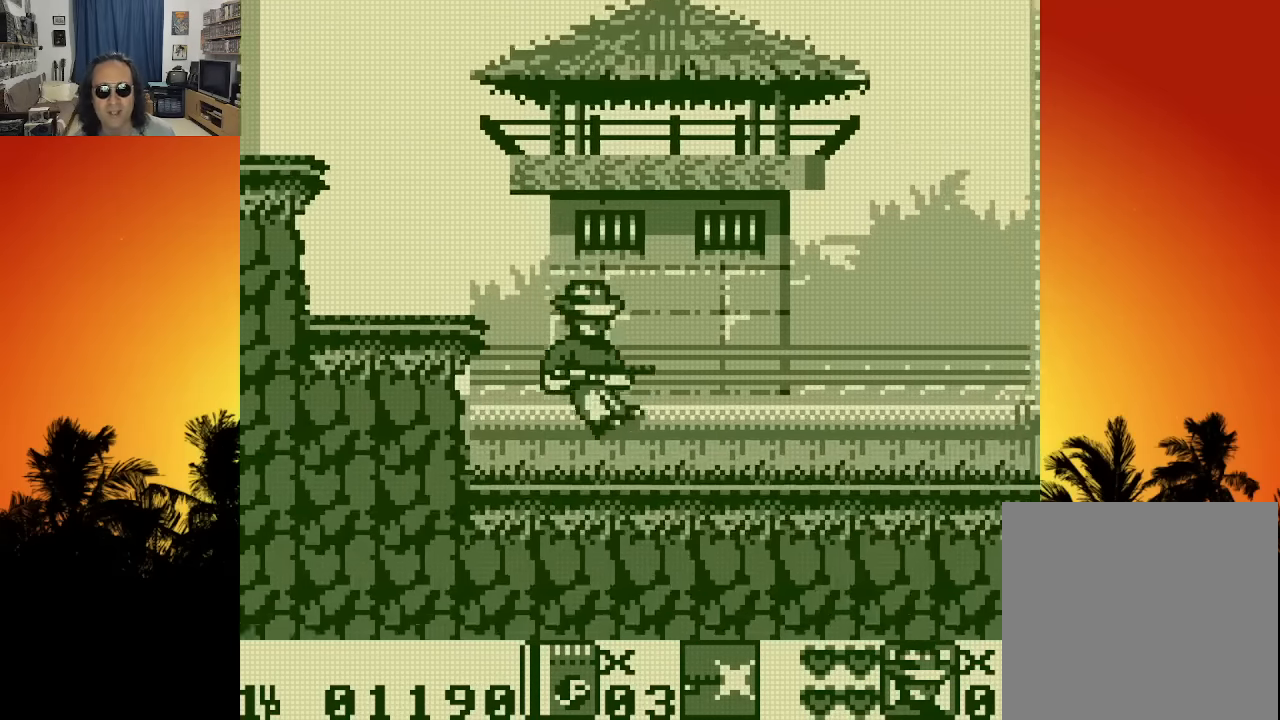
{"buttons": ["DPAD_RIGHT"], "left_stick": "center", "right_stick": "center", "events": [[50, "X", "down"], [150, "X", "up"], [216, "X", "down"], [283, "X", "up"], [350, "X", "down"], [450, "X", "up"]]}
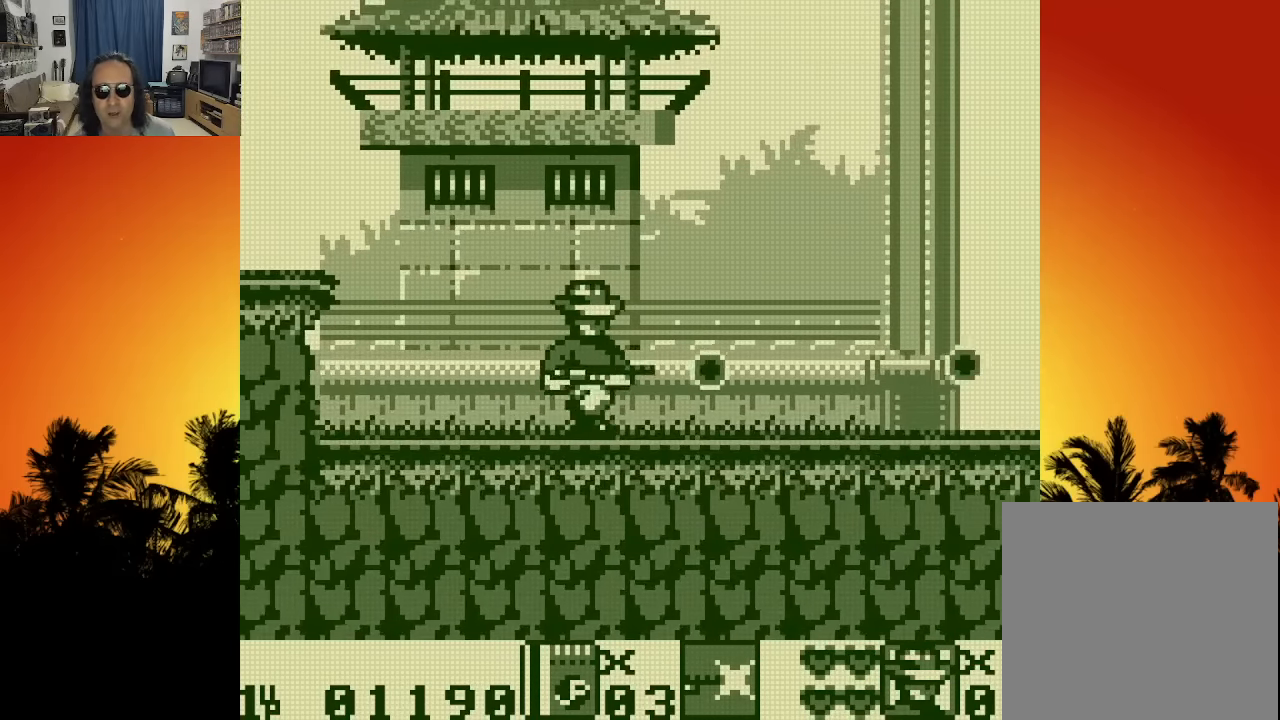
{"buttons": ["DPAD_RIGHT"], "left_stick": "center", "right_stick": "center", "events": [[16, "X", "down"], [100, "X", "up"], [166, "X", "down"], [283, "X", "up"], [366, "X", "down"], [450, "X", "up"]]}
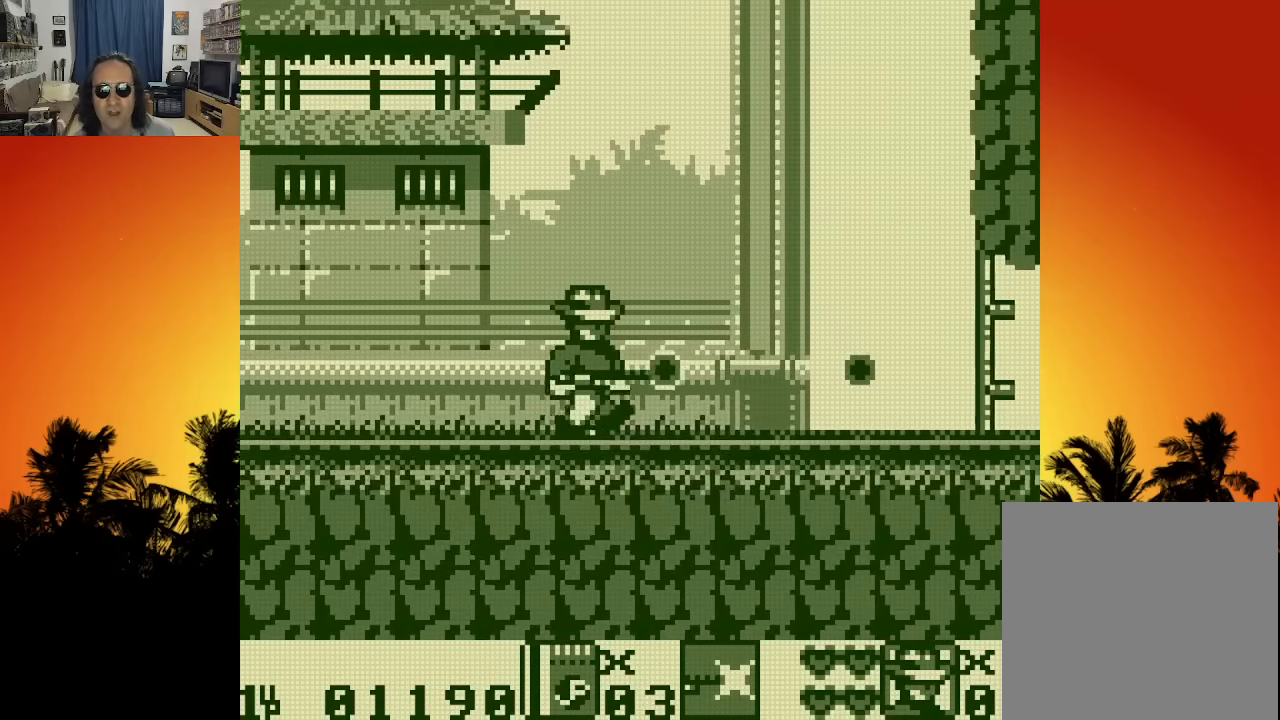
{"buttons": ["DPAD_LEFT"], "left_stick": "center", "right_stick": "center", "events": [[33, "X", "down"], [150, "X", "up"], [200, "DPAD_RIGHT", "up"], [283, "DPAD_LEFT", "down"]]}
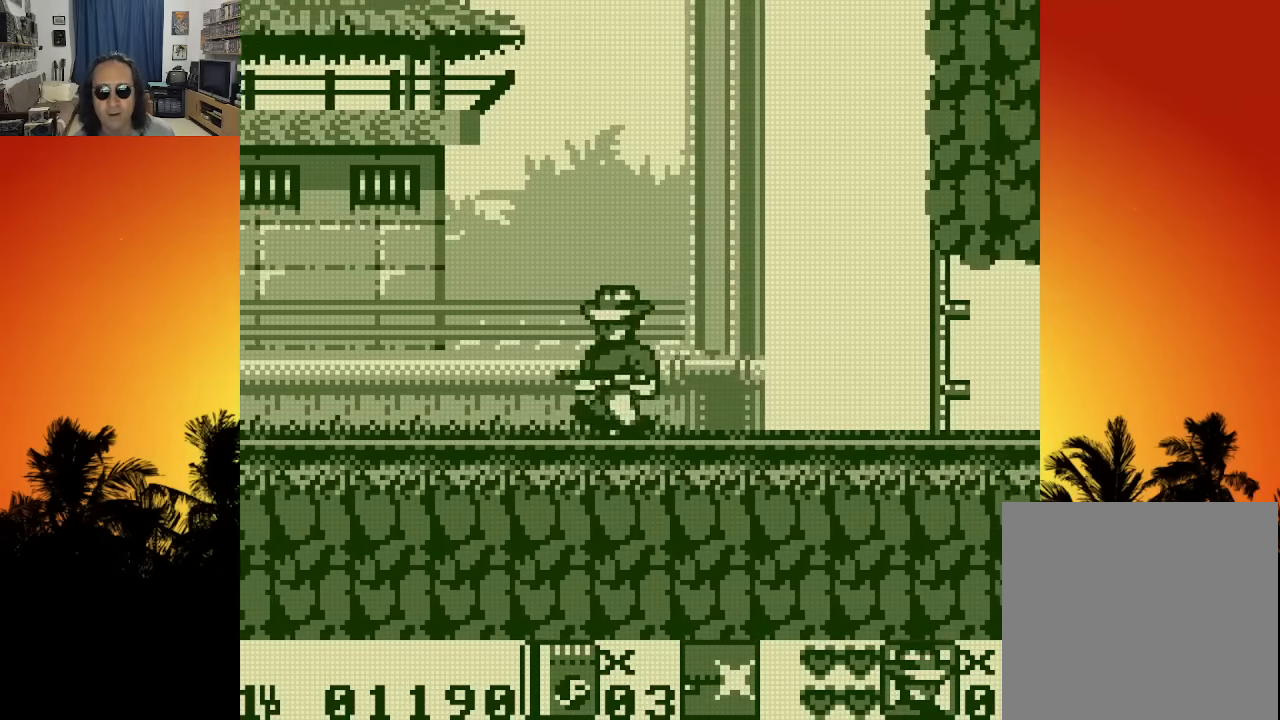
{"buttons": ["DPAD_LEFT"], "left_stick": "center", "right_stick": "center", "events": []}
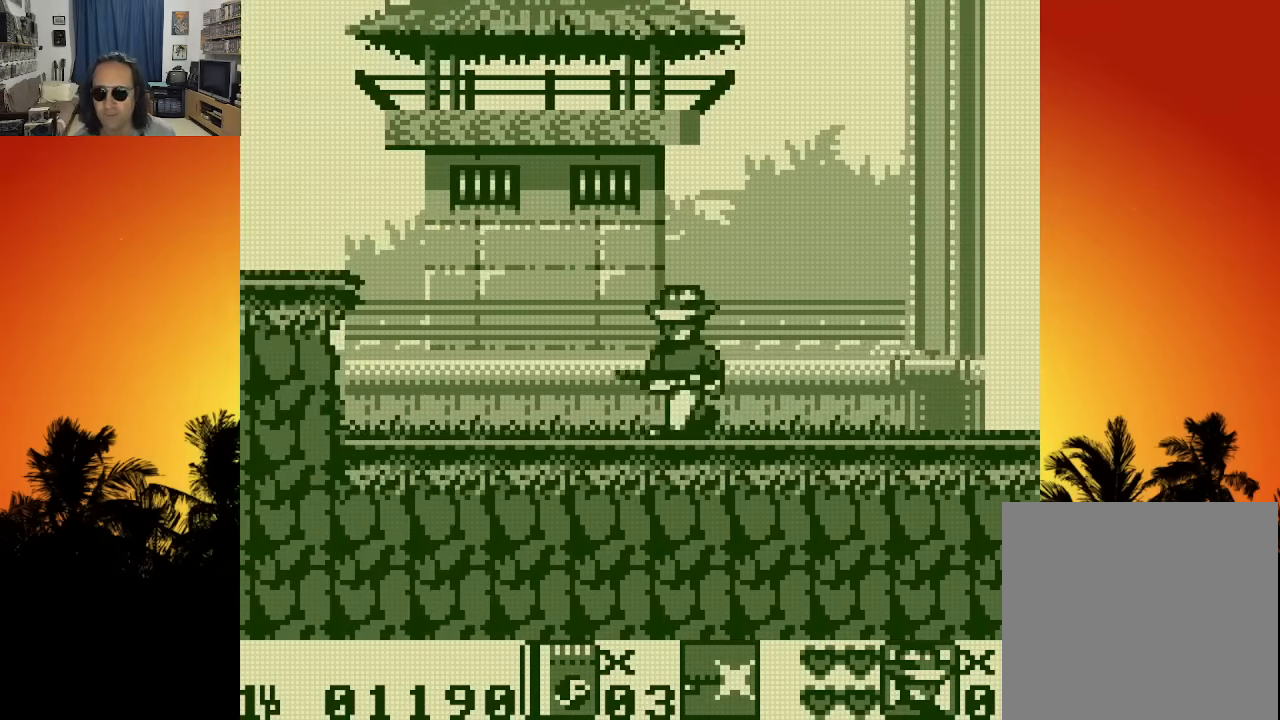
{"buttons": ["DPAD_LEFT"], "left_stick": "center", "right_stick": "center", "events": []}
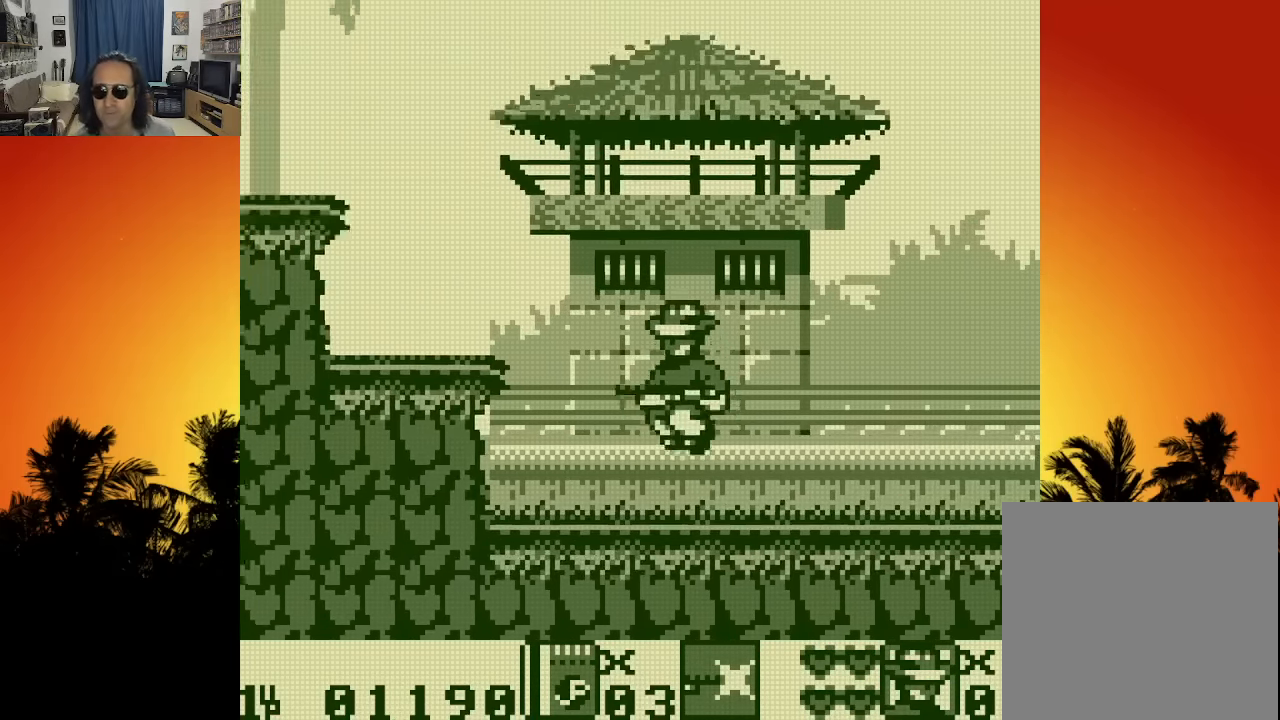
{"buttons": ["DPAD_LEFT"], "left_stick": "center", "right_stick": "center", "events": []}
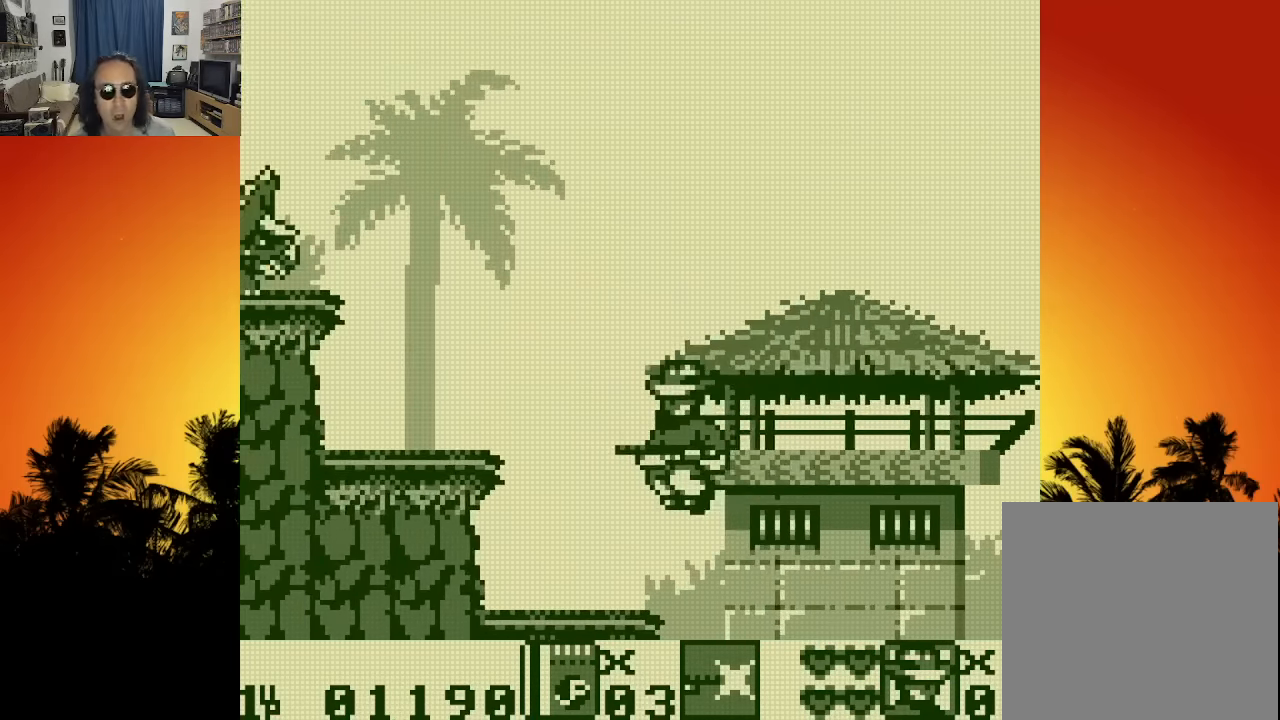
{"buttons": [], "left_stick": "center", "right_stick": "center", "events": [[233, "DPAD_LEFT", "up"]]}
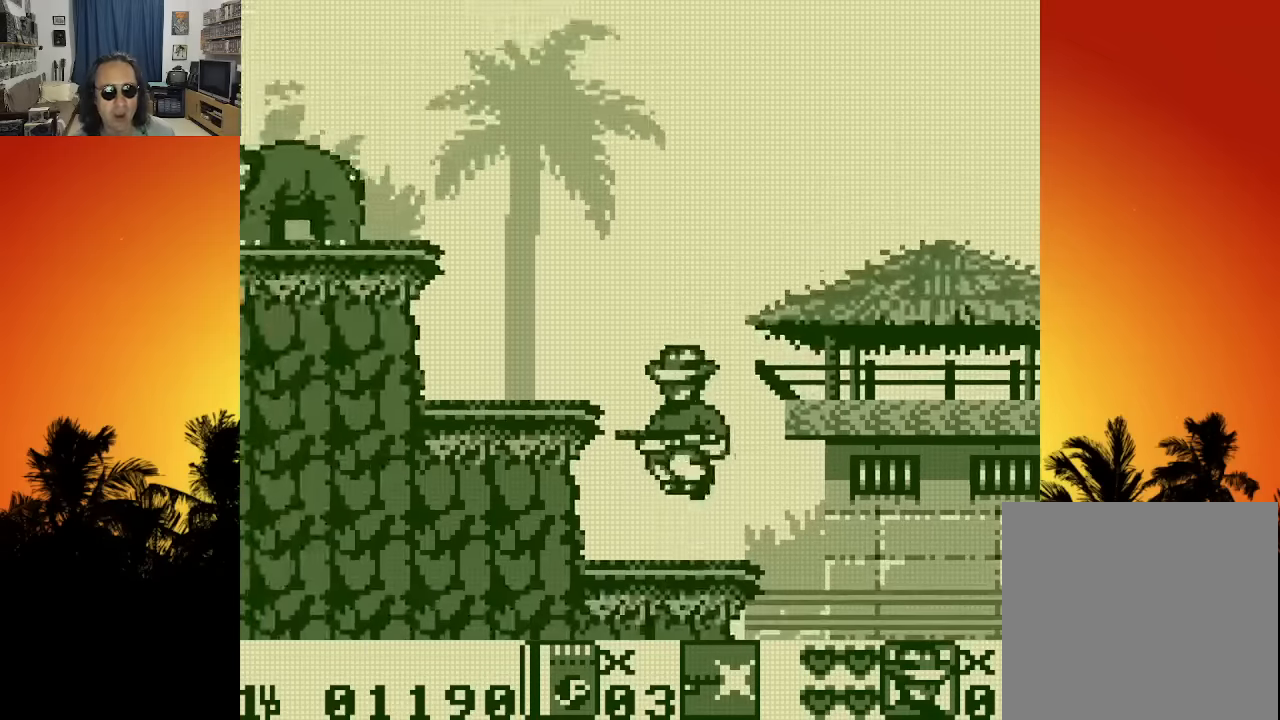
{"buttons": ["X"], "left_stick": "center", "right_stick": "center", "events": [[100, "DPAD_LEFT", "down"], [300, "X", "down"], [400, "X", "up"], [450, "X", "down"], [466, "DPAD_LEFT", "up"]]}
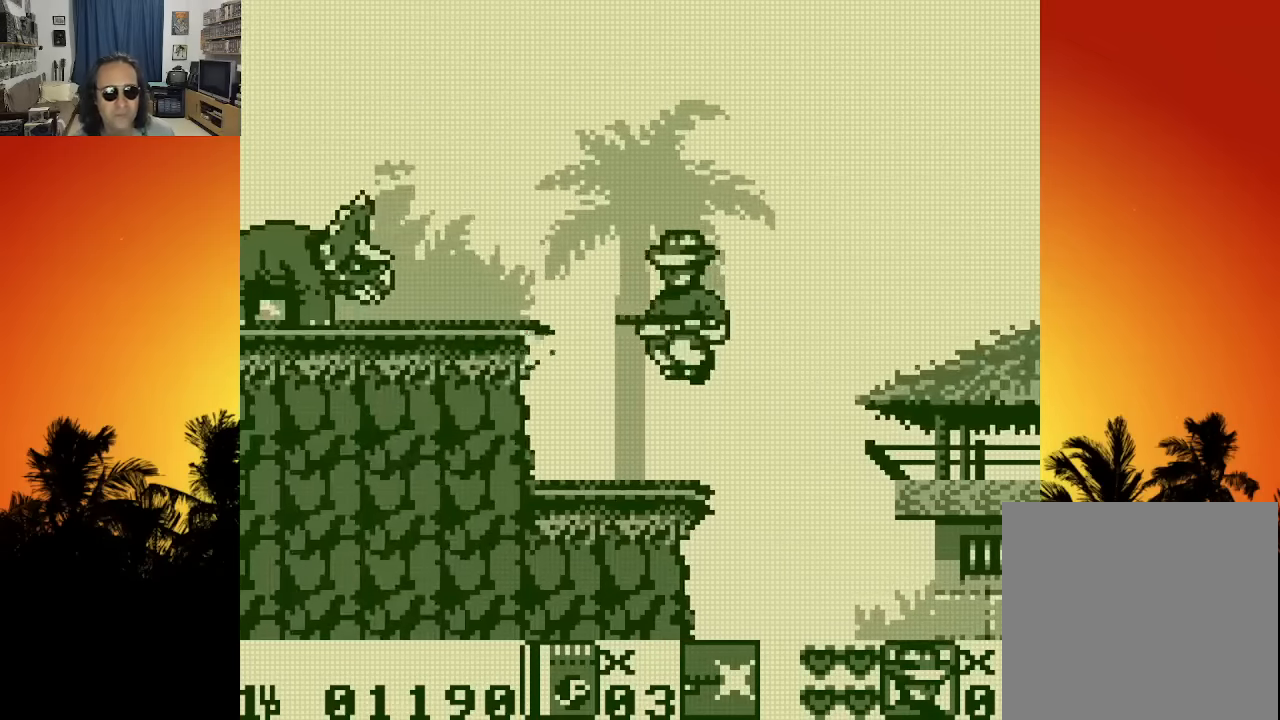
{"buttons": ["X"], "left_stick": "center", "right_stick": "center", "events": [[50, "X", "up"], [483, "X", "down"]]}
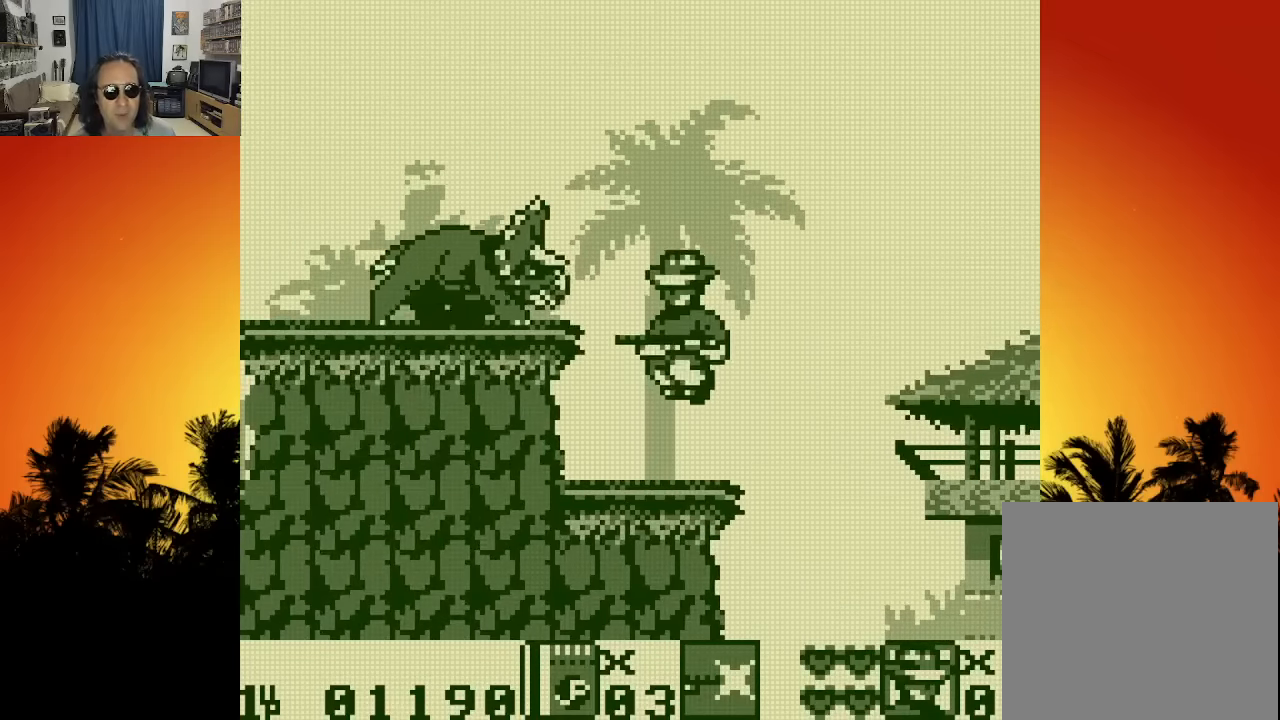
{"buttons": ["X"], "left_stick": "center", "right_stick": "center", "events": [[116, "X", "up"], [183, "X", "down"], [266, "X", "up"], [316, "X", "down"], [400, "X", "up"], [466, "X", "down"]]}
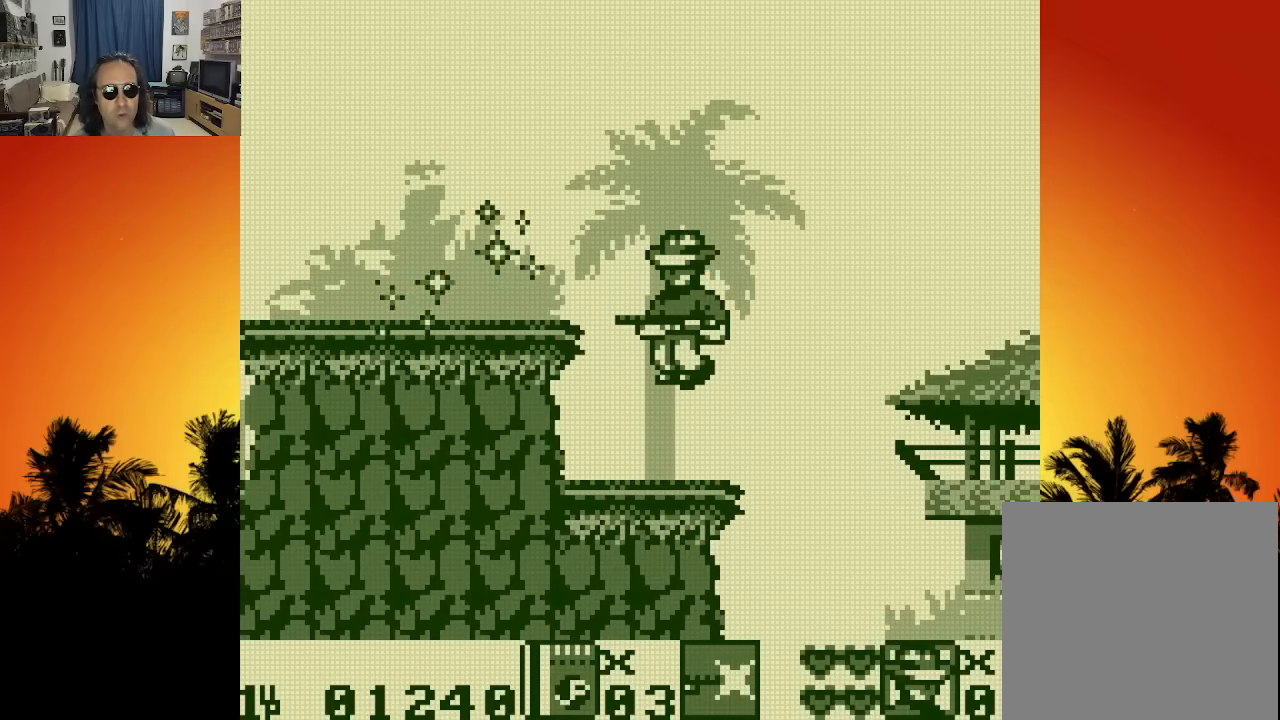
{"buttons": ["DPAD_LEFT"], "left_stick": "center", "right_stick": "center", "events": [[33, "X", "up"], [383, "DPAD_LEFT", "down"]]}
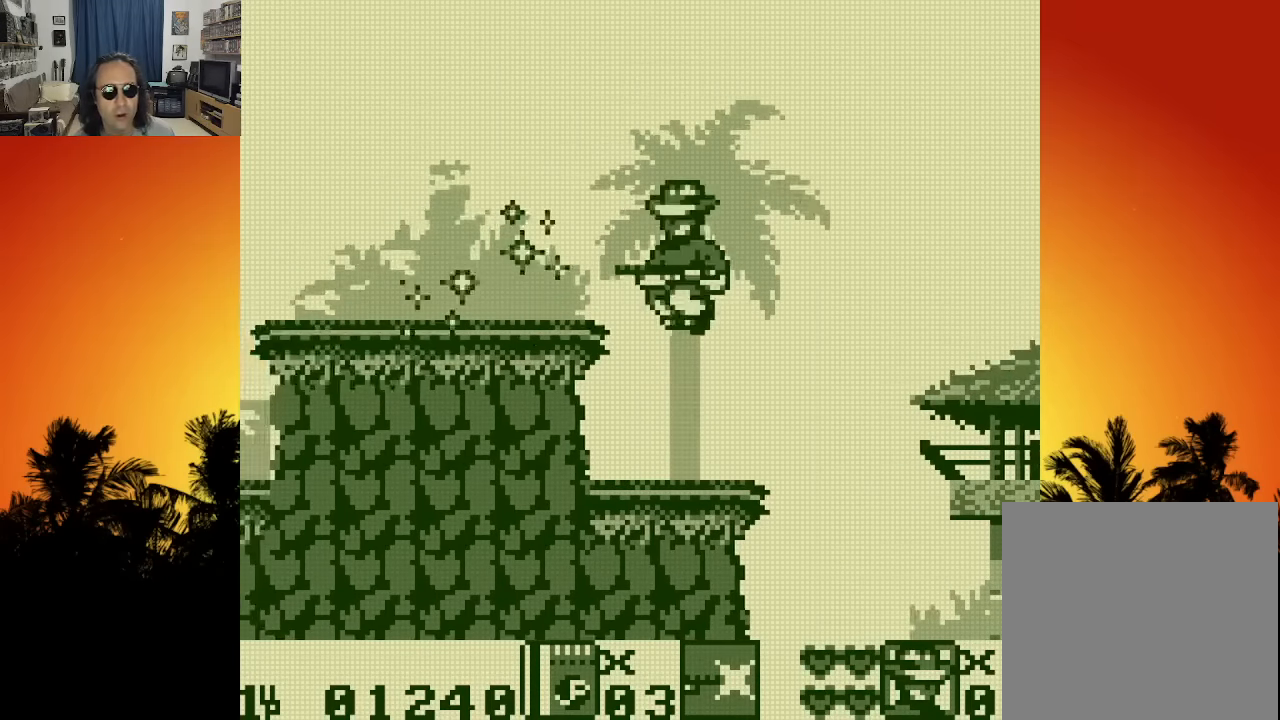
{"buttons": ["DPAD_LEFT"], "left_stick": "center", "right_stick": "center", "events": [[50, "X", "down"], [133, "X", "up"], [216, "X", "down"], [316, "X", "up"]]}
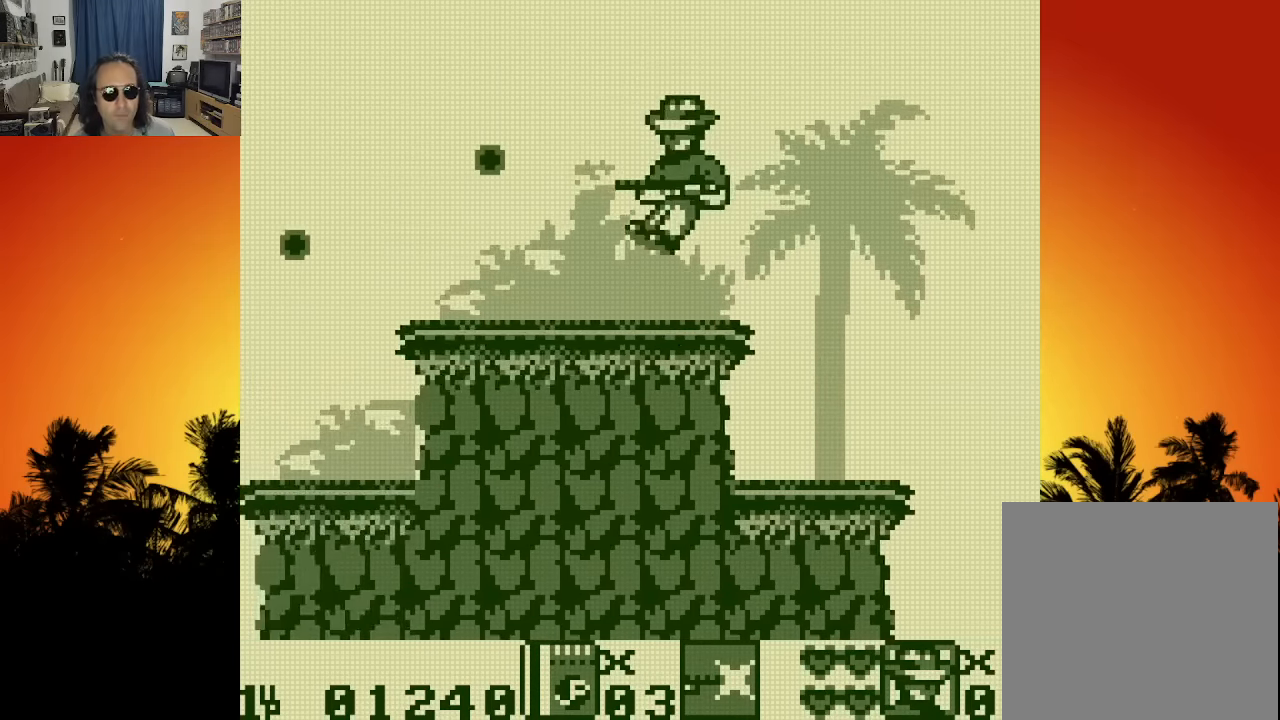
{"buttons": ["DPAD_LEFT"], "left_stick": "center", "right_stick": "center", "events": []}
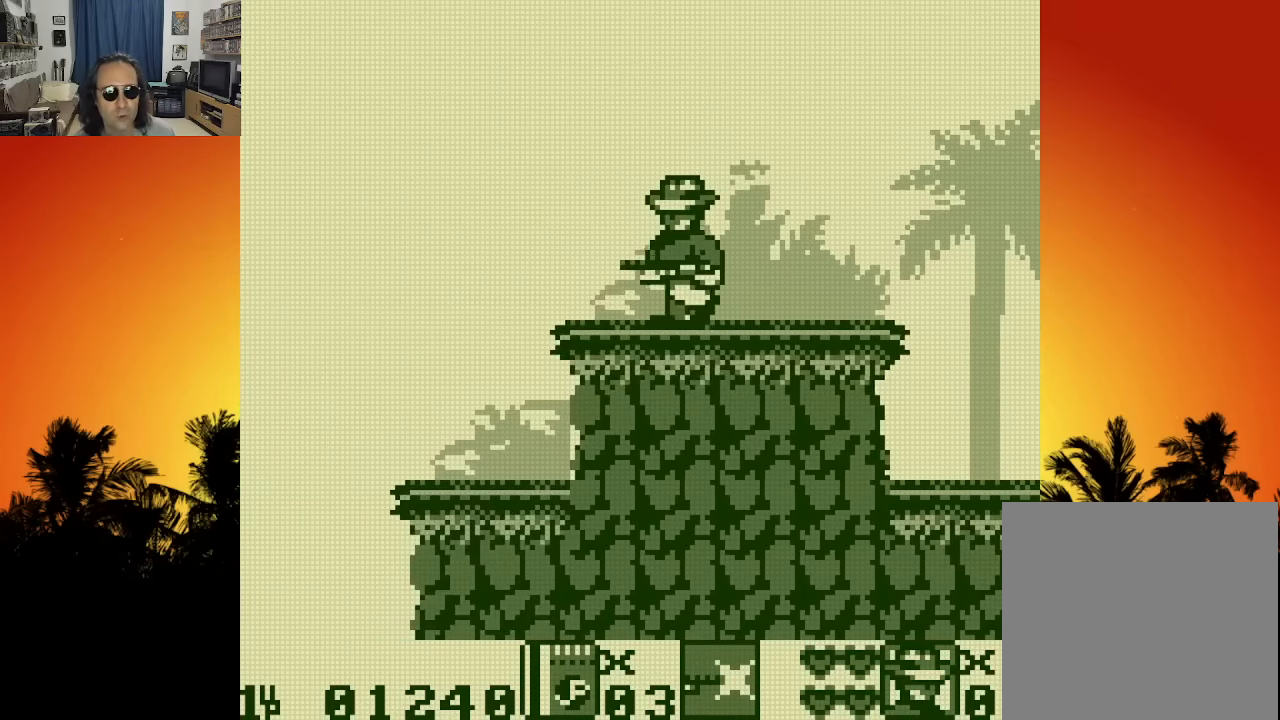
{"buttons": ["DPAD_LEFT"], "left_stick": "center", "right_stick": "center", "events": []}
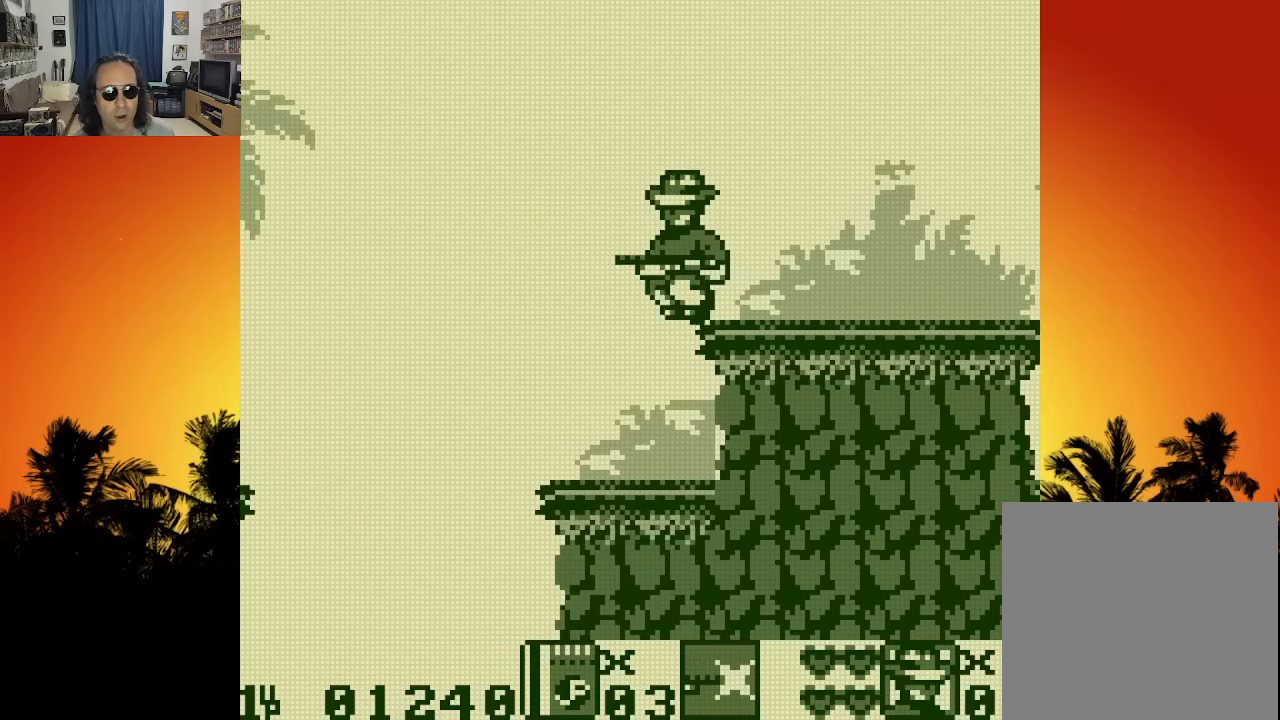
{"buttons": ["DPAD_LEFT"], "left_stick": "center", "right_stick": "center", "events": [[16, "DPAD_LEFT", "up"], [283, "DPAD_LEFT", "down"]]}
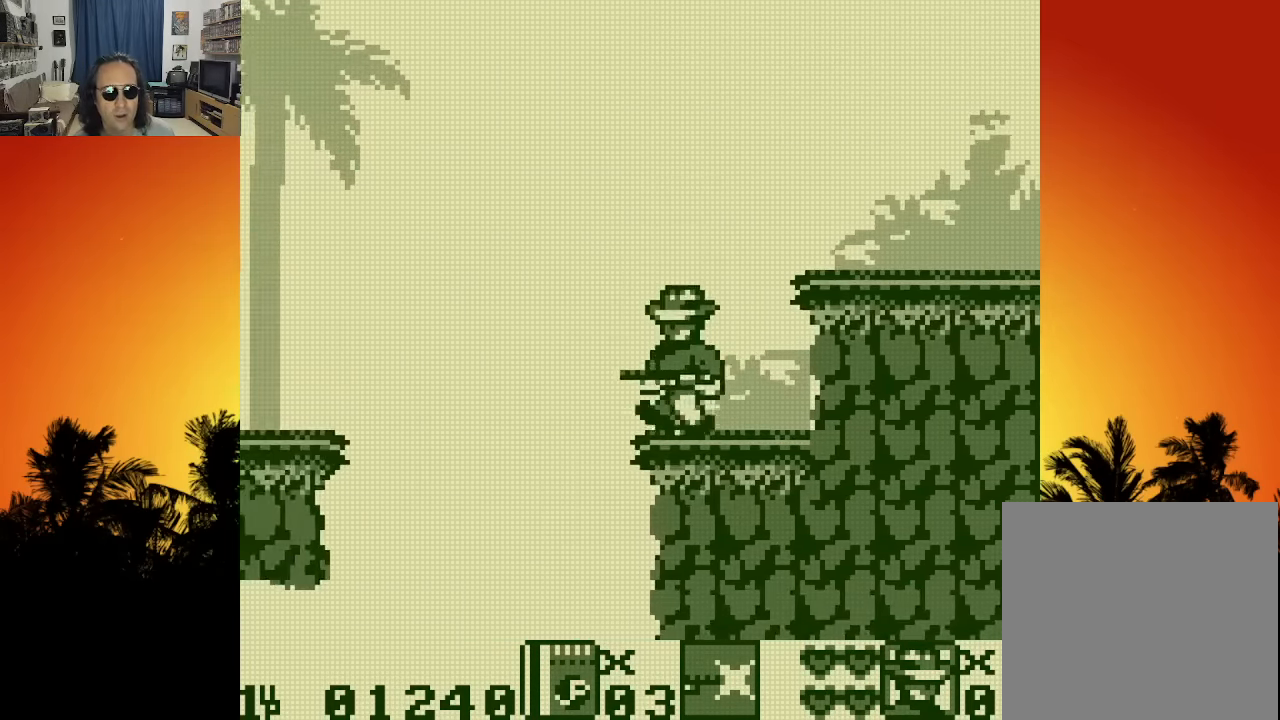
{"buttons": [], "left_stick": "center", "right_stick": "center", "events": [[250, "DPAD_LEFT", "up"]]}
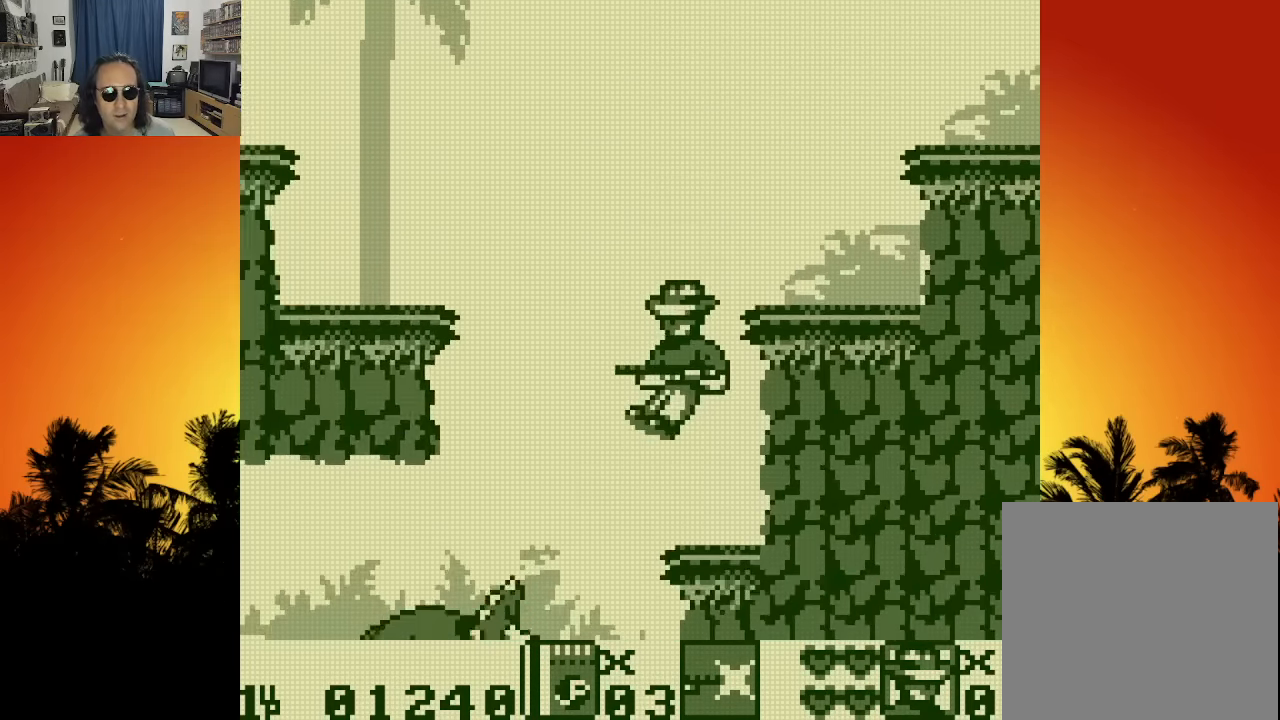
{"buttons": [], "left_stick": "center", "right_stick": "center", "events": []}
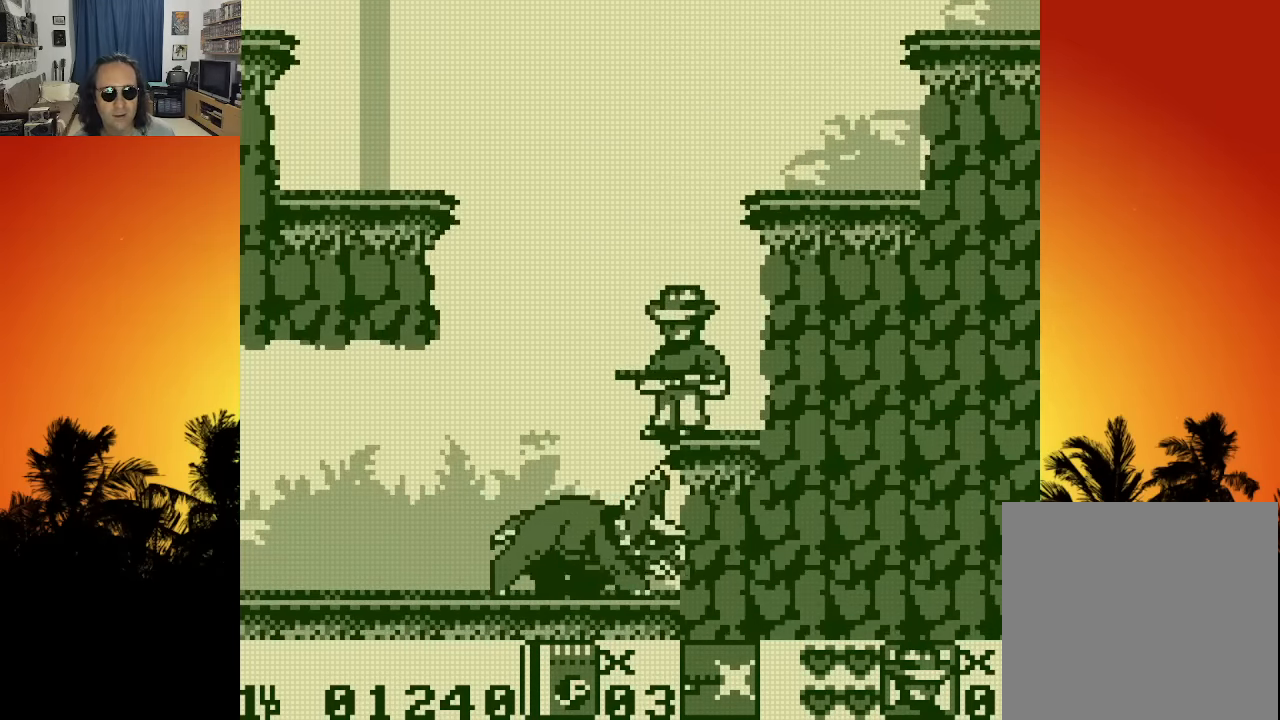
{"buttons": [], "left_stick": "center", "right_stick": "center", "events": []}
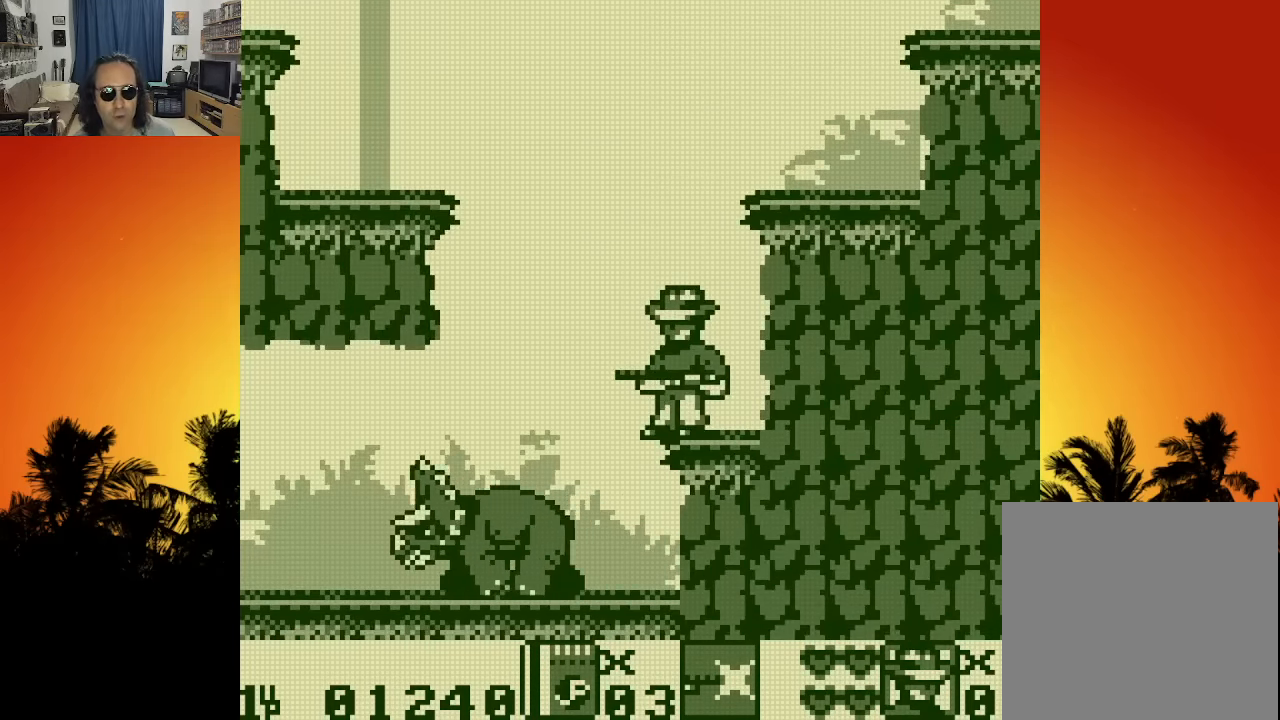
{"buttons": [], "left_stick": "center", "right_stick": "center", "events": [[66, "DPAD_LEFT", "down"], [400, "DPAD_LEFT", "up"]]}
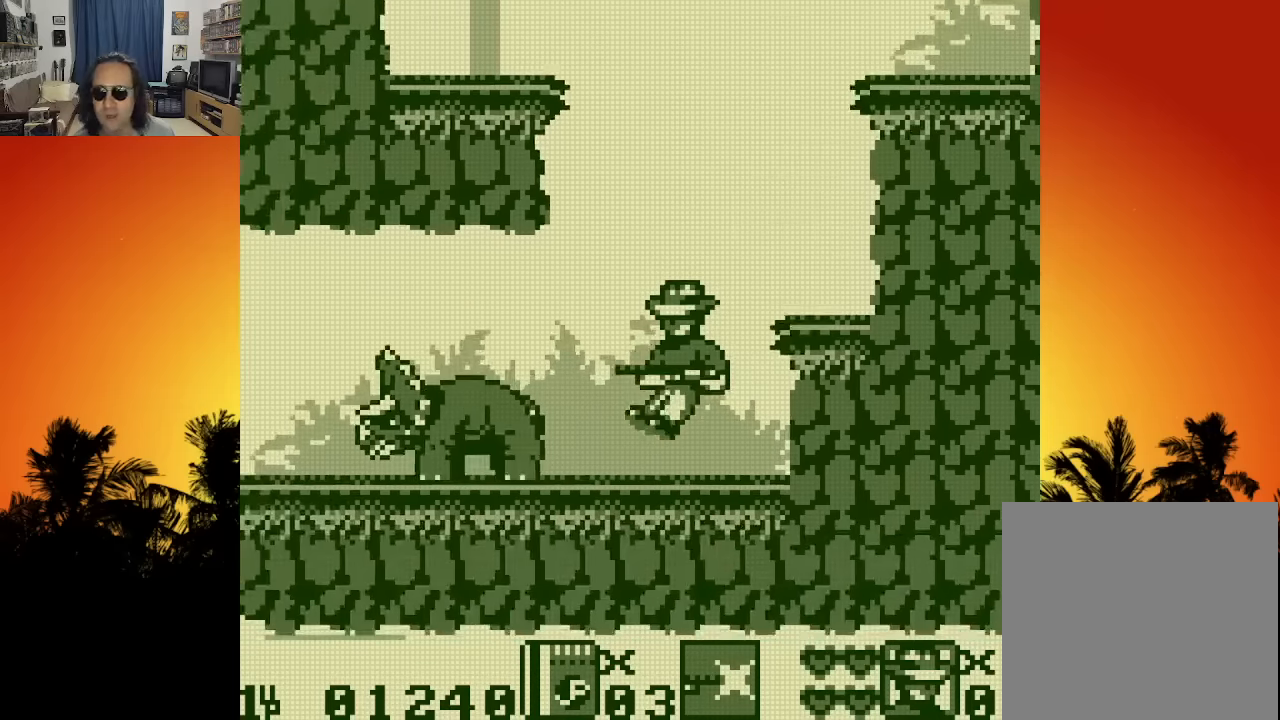
{"buttons": ["X"], "left_stick": "center", "right_stick": "center", "events": [[50, "X", "down"], [133, "X", "up"], [200, "X", "down"], [266, "X", "up"], [350, "X", "down"], [433, "X", "up"], [500, "X", "down"]]}
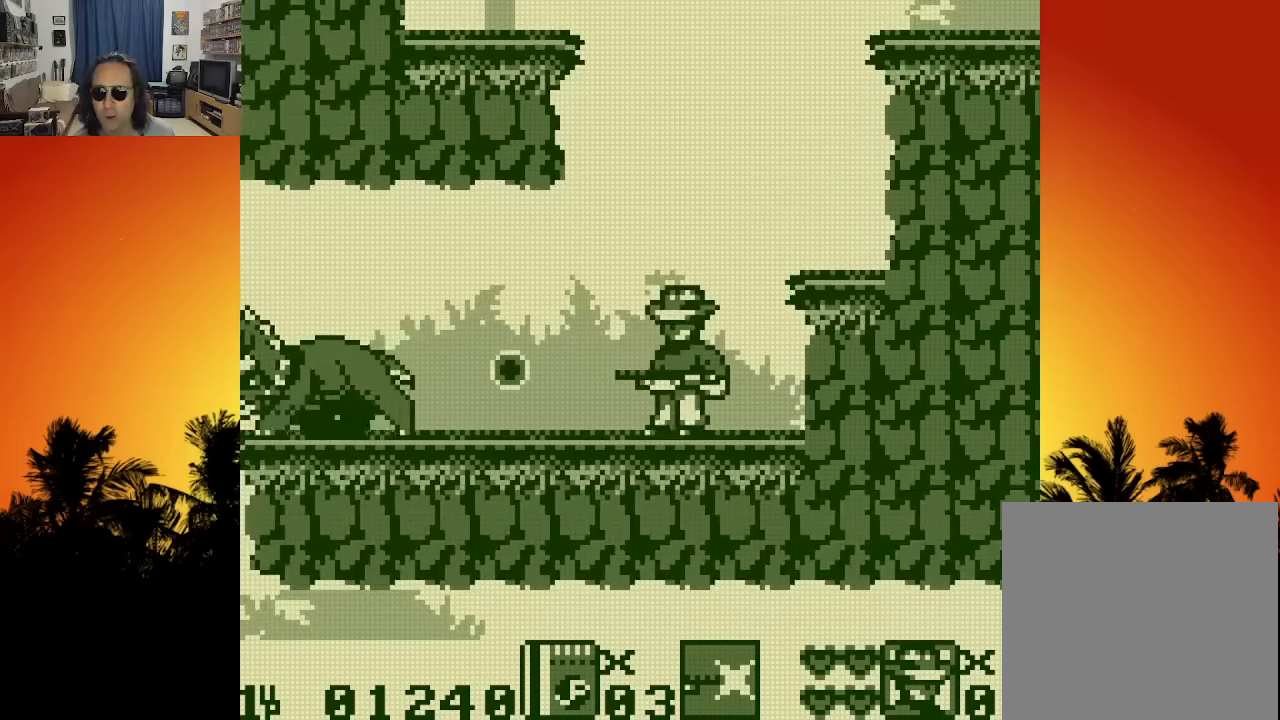
{"buttons": ["X"], "left_stick": "center", "right_stick": "center", "events": [[83, "X", "up"], [166, "X", "down"], [233, "X", "up"], [250, "DPAD_LEFT", "down"], [316, "X", "down"], [400, "X", "up"], [466, "DPAD_LEFT", "up"], [483, "X", "down"]]}
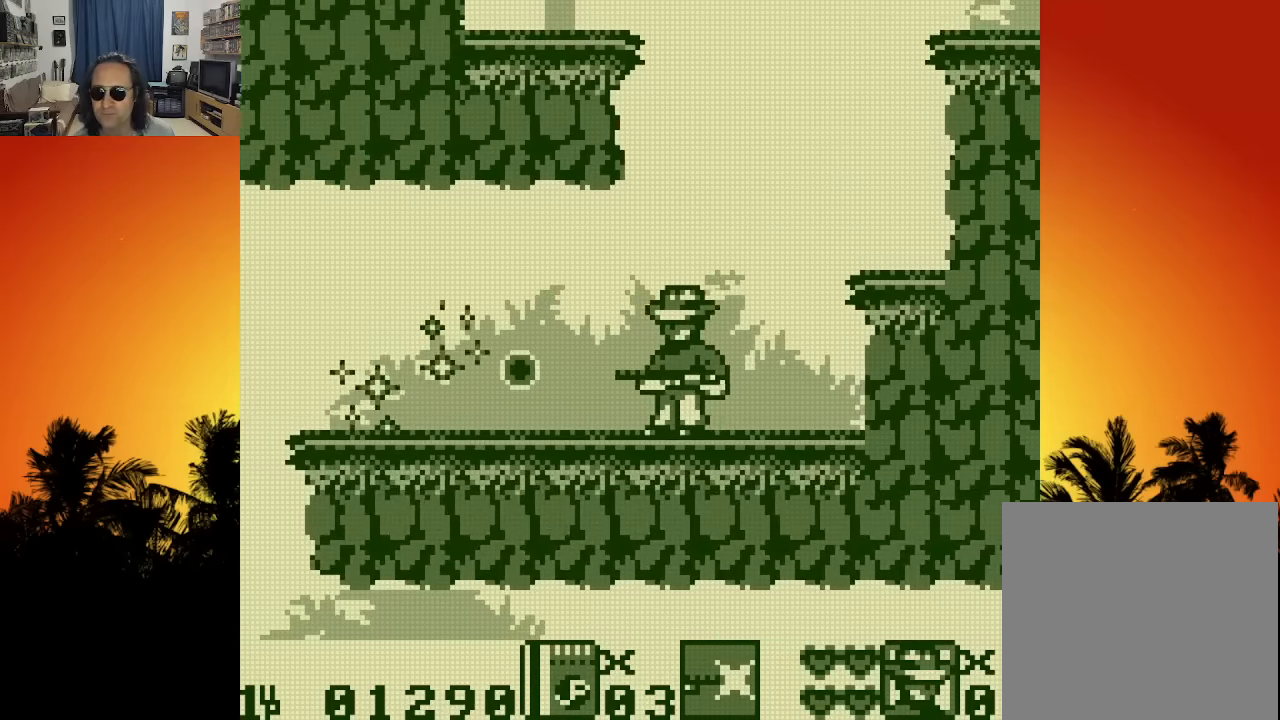
{"buttons": ["DPAD_LEFT"], "left_stick": "center", "right_stick": "center", "events": [[66, "X", "up"], [133, "X", "down"], [216, "X", "up"], [283, "X", "down"], [350, "DPAD_LEFT", "down"], [383, "X", "up"]]}